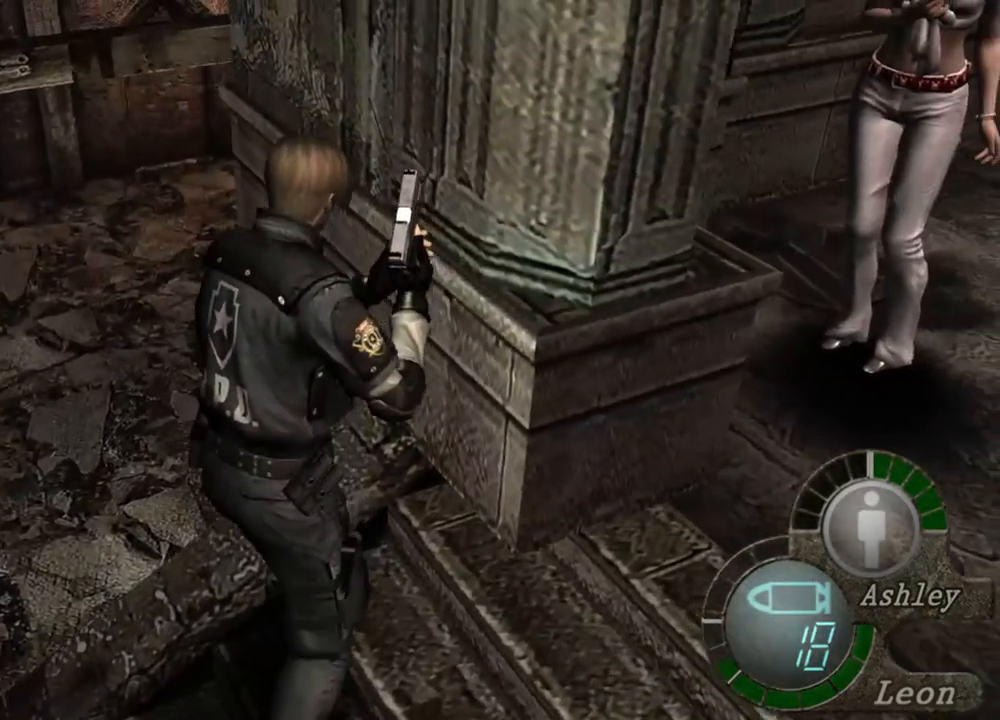
Gameplay with keyboard and mouse; each line is a JSON object with the keys and mouse buttons held at the frame after it. "events" lists presses ("down") and releases ("up") of "1", "2", "3", "4", "5", "a", "alt", "b", "c", "ctrl", "d", "e", "f", "g", "q", "r", "s", "shift", "space", "t", "tab", "tilde", "v", "w", "x", "z", "mouse_left", "mouse_wheel", "mouse_right", "mouse_mb4" and "mouse_mb5" between this image and that frame as [ms after this image, input, new state], when the widget could be followed in between. "mouse_left", "mouse_wheel", "mouse_right", "mouse_mb4", "mouse_mb5" = the "left", "wheel", "right", "mb4", "mb5" buttons of the "mouse" list. No other keys are recorded. "wheel" means that the mouse wheel is clicked or scrolled. Mouse movement is not recorded.
{"keys": ["shift", "w"], "mouse": [], "events": []}
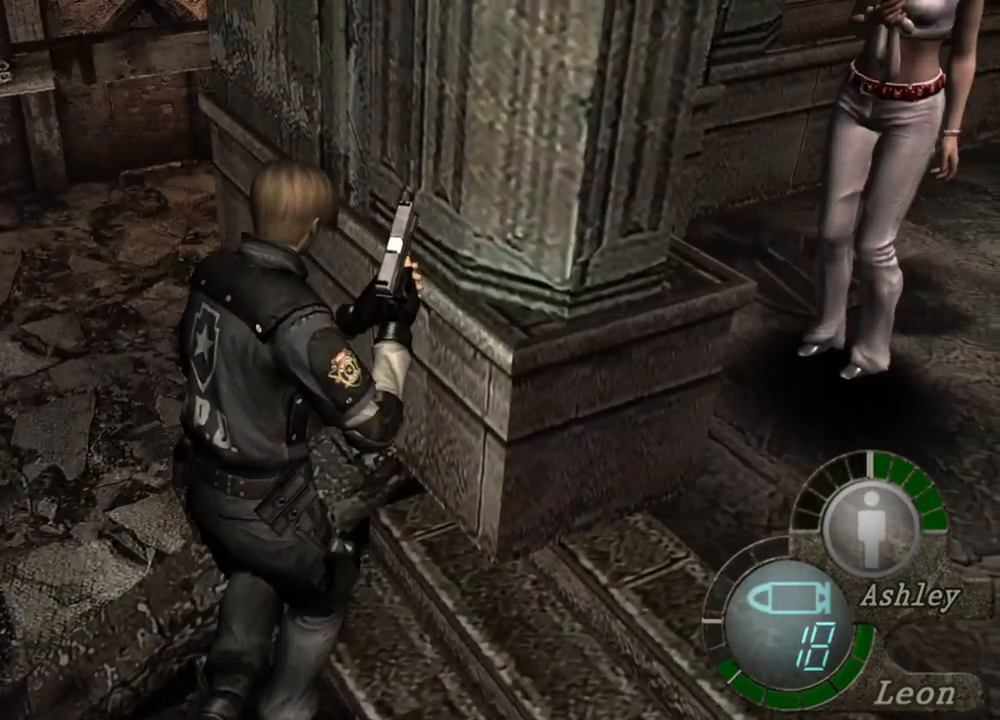
{"keys": ["shift", "w"], "mouse": [], "events": []}
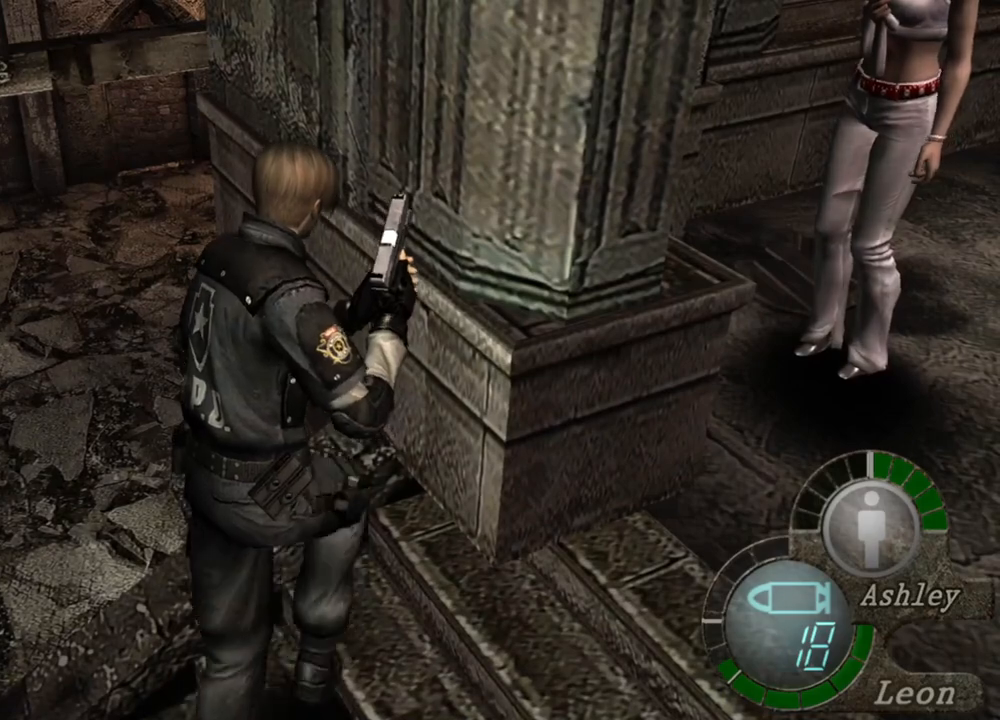
{"keys": ["shift", "w"], "mouse": [], "events": []}
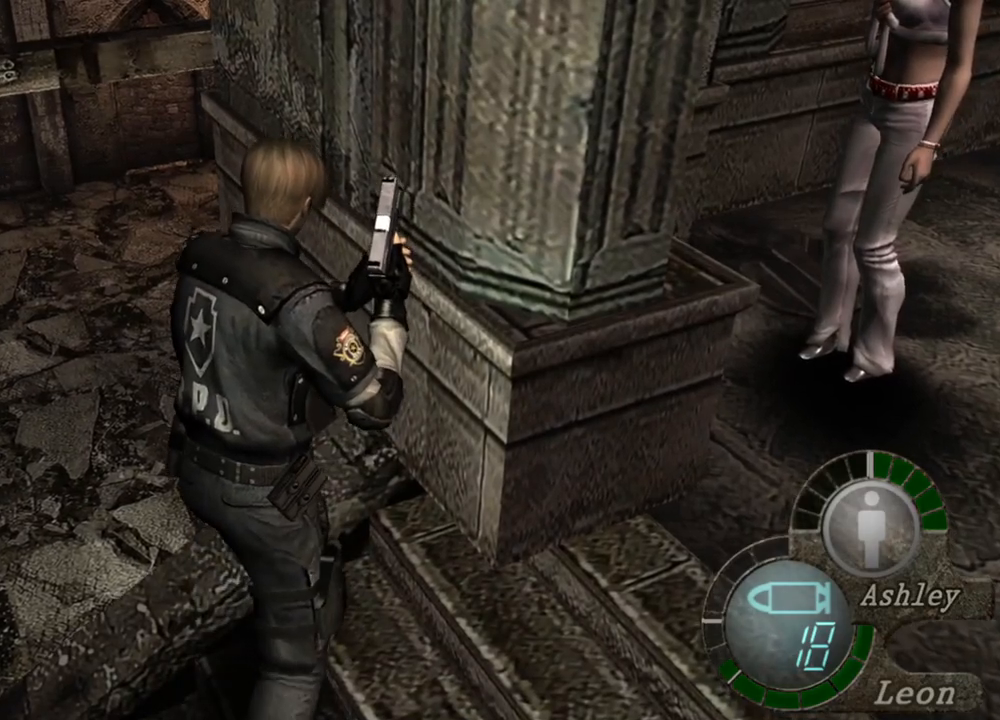
{"keys": ["shift", "w"], "mouse": [], "events": []}
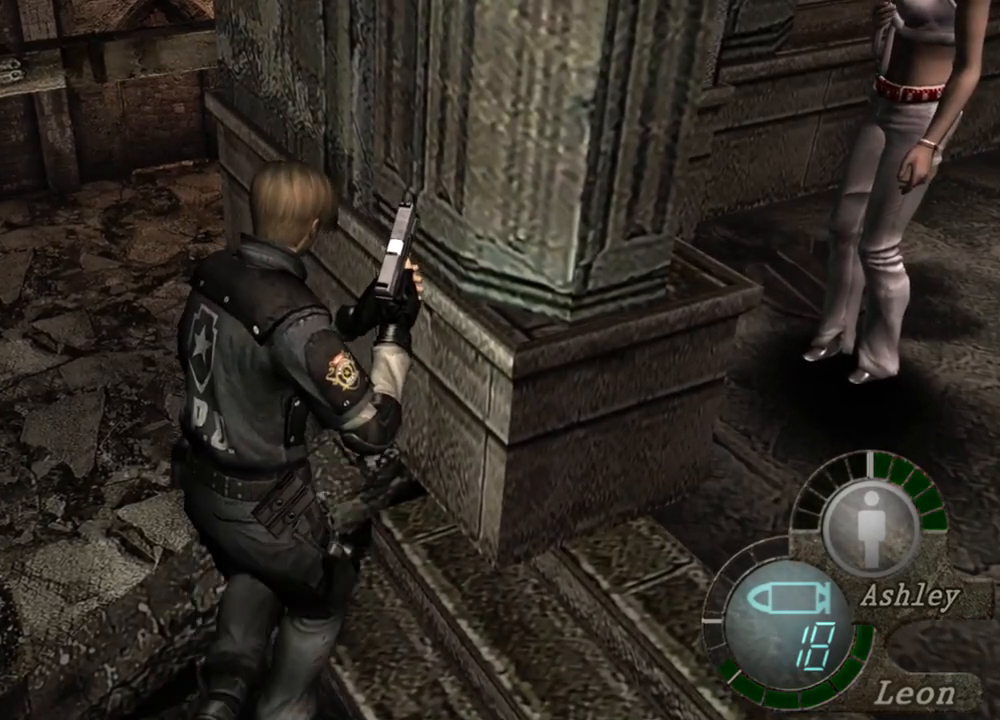
{"keys": ["shift", "w"], "mouse": [], "events": []}
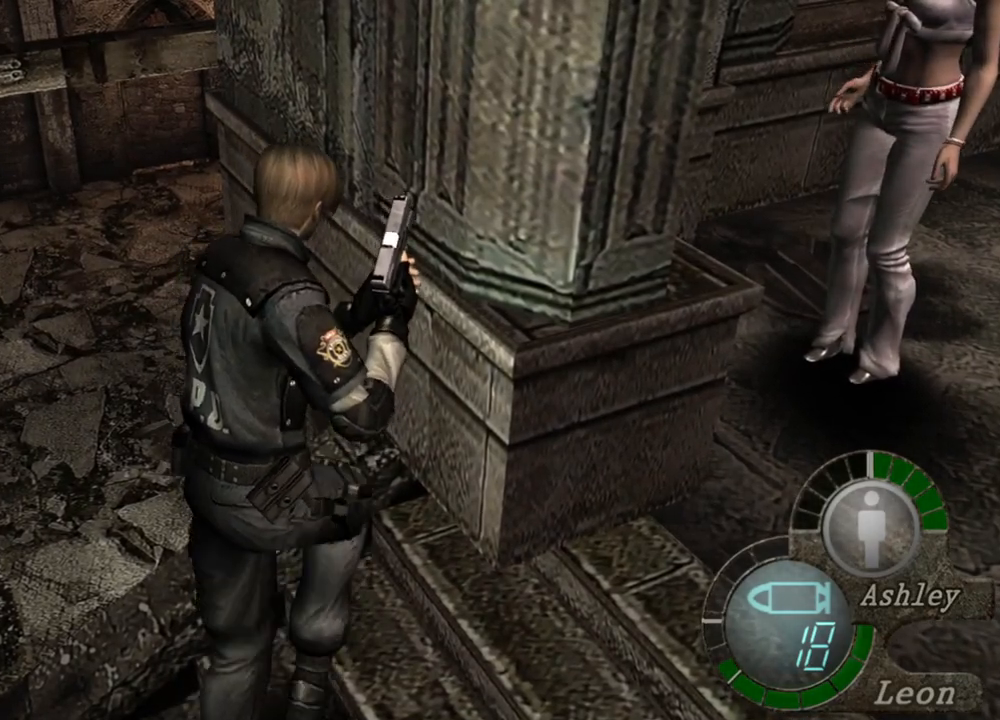
{"keys": ["shift", "w"], "mouse": [], "events": []}
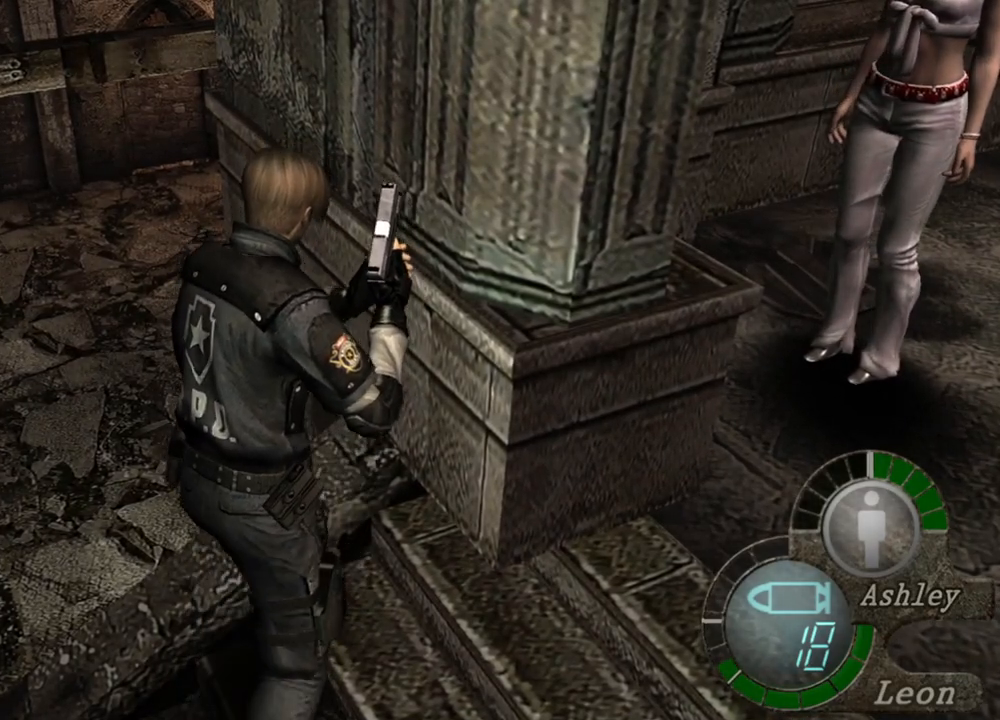
{"keys": ["shift", "w"], "mouse": [], "events": []}
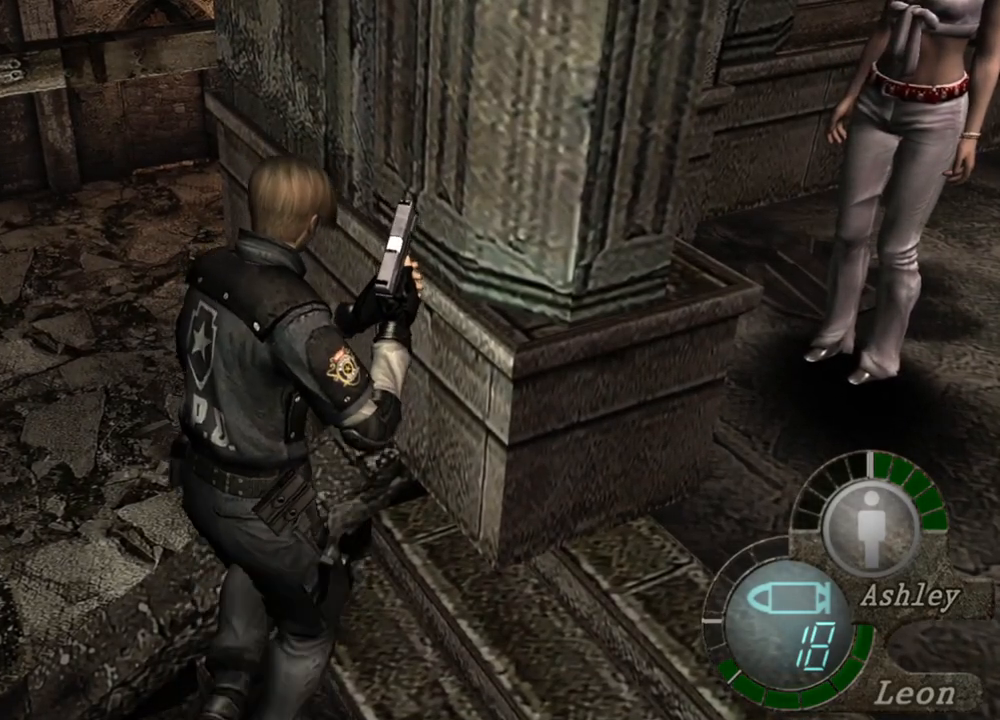
{"keys": ["shift", "w"], "mouse": [], "events": []}
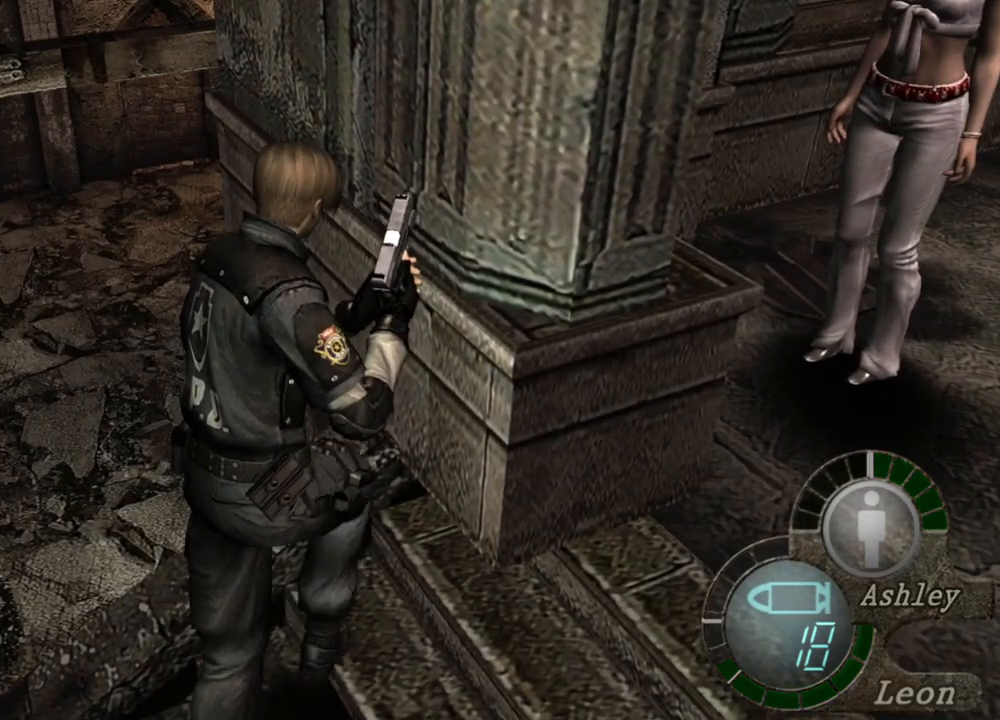
{"keys": [], "mouse": [], "events": [[417, "shift", "up"], [417, "w", "up"]]}
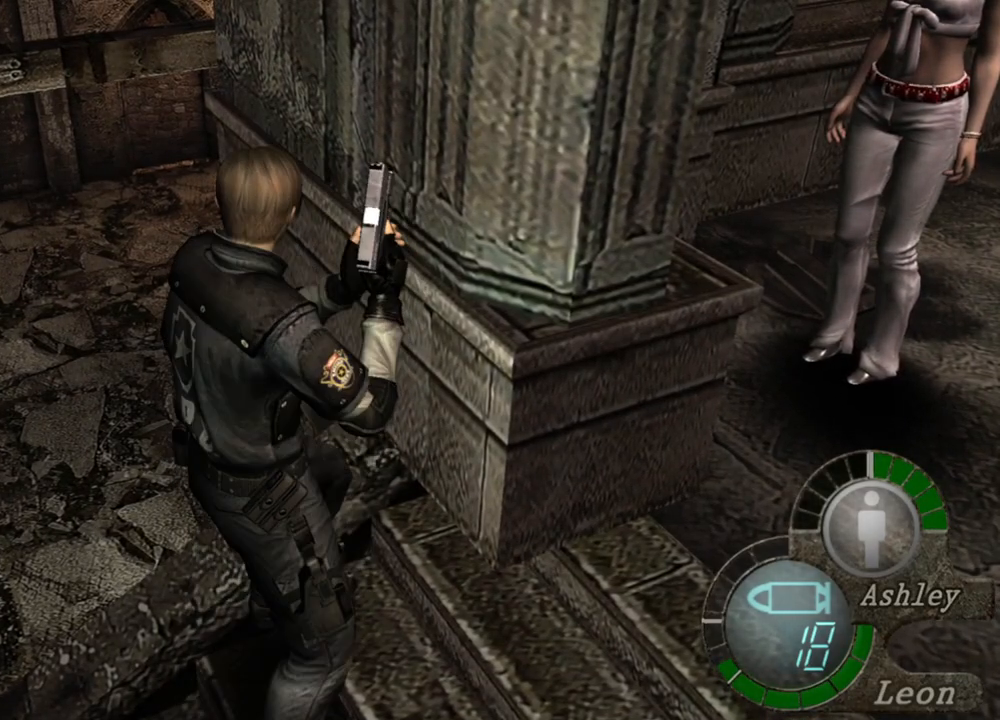
{"keys": ["a"], "mouse": [], "events": [[84, "a", "down"], [217, "a", "up"], [284, "a", "down"]]}
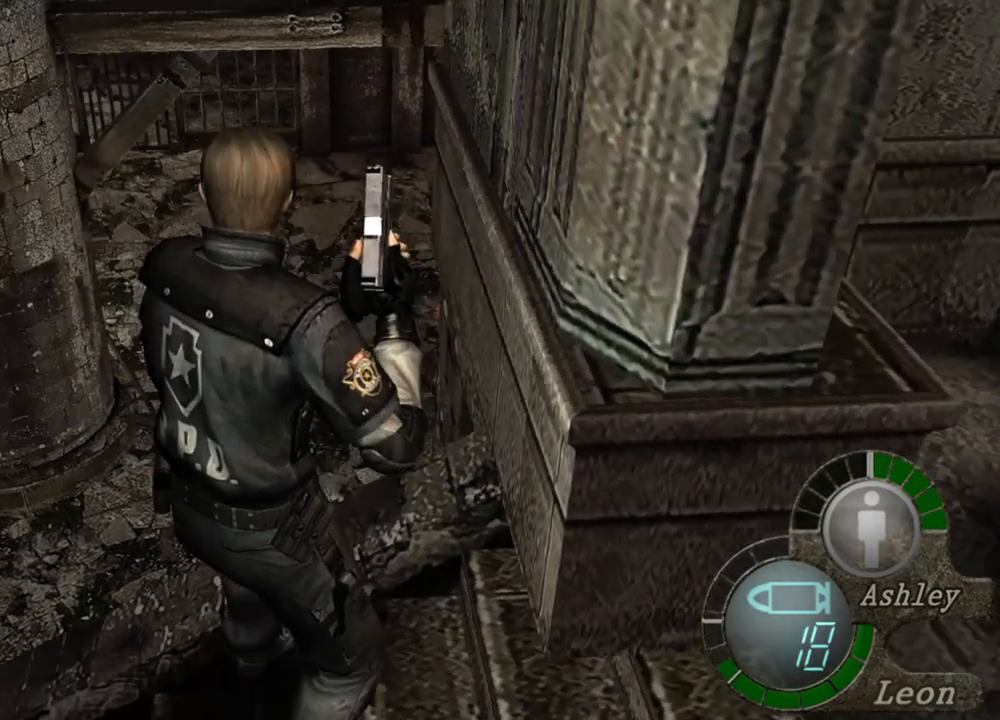
{"keys": ["shift", "w"], "mouse": [], "events": [[50, "a", "up"], [117, "shift", "down"], [117, "w", "down"]]}
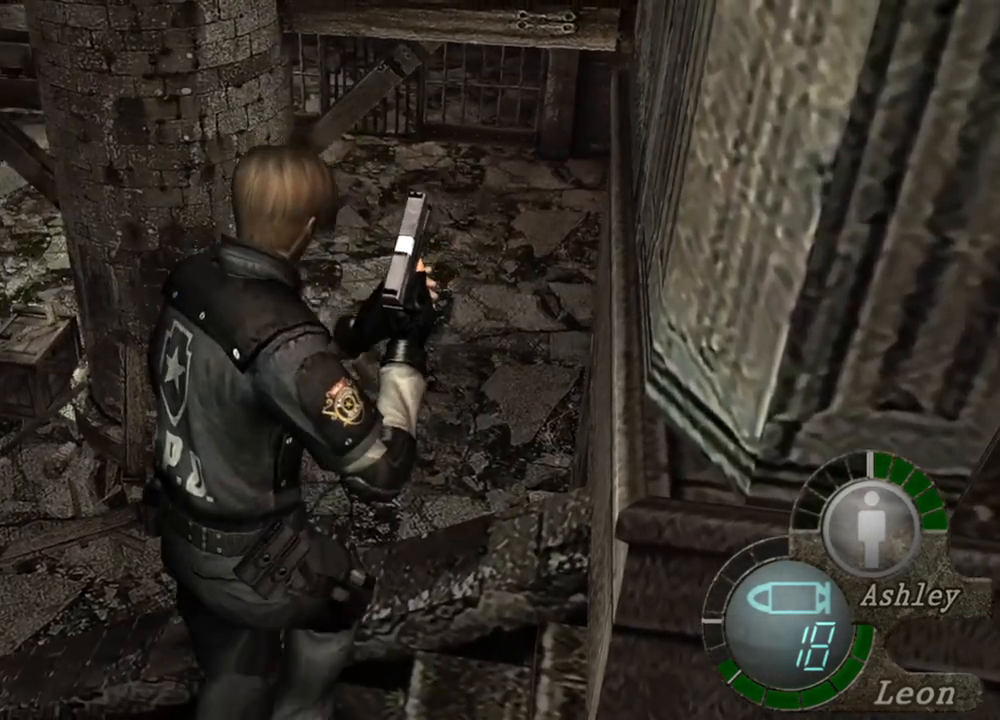
{"keys": ["shift", "w"], "mouse": [], "events": [[184, "a", "down"], [317, "a", "up"], [350, "a", "down"], [484, "a", "up"]]}
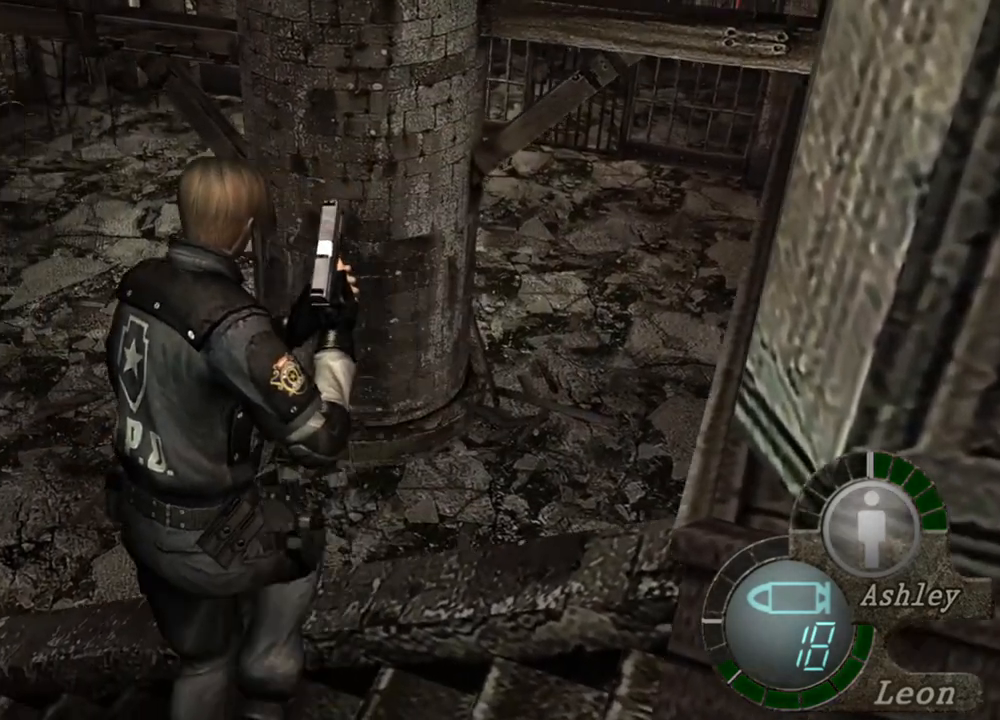
{"keys": ["shift", "w"], "mouse": [], "events": []}
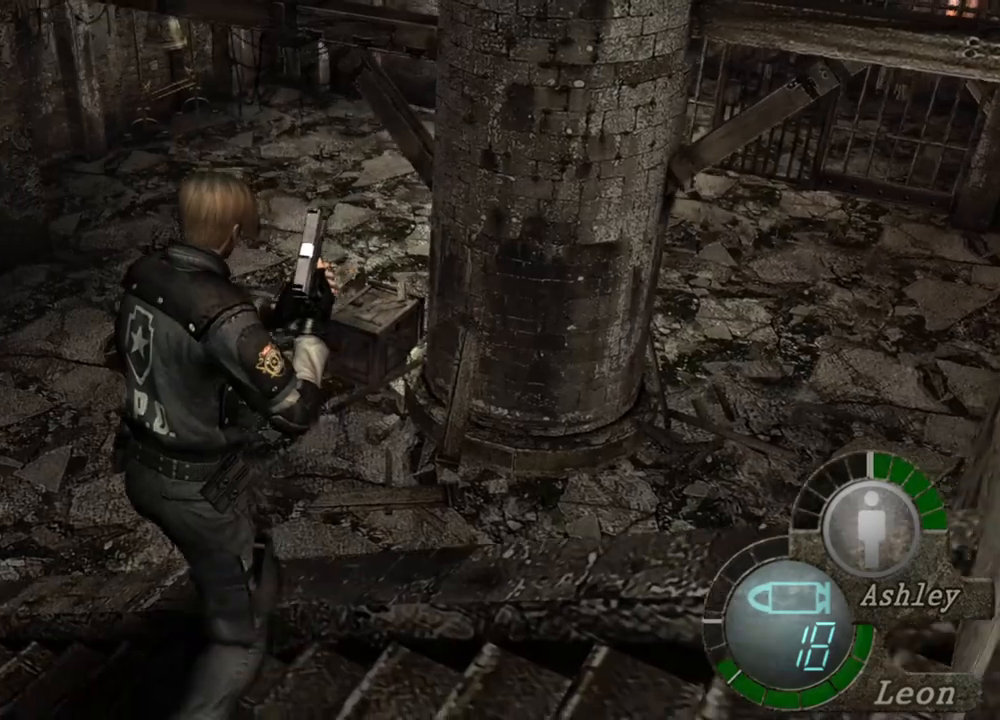
{"keys": ["shift", "w"], "mouse": [], "events": [[217, "a", "down"], [384, "a", "up"]]}
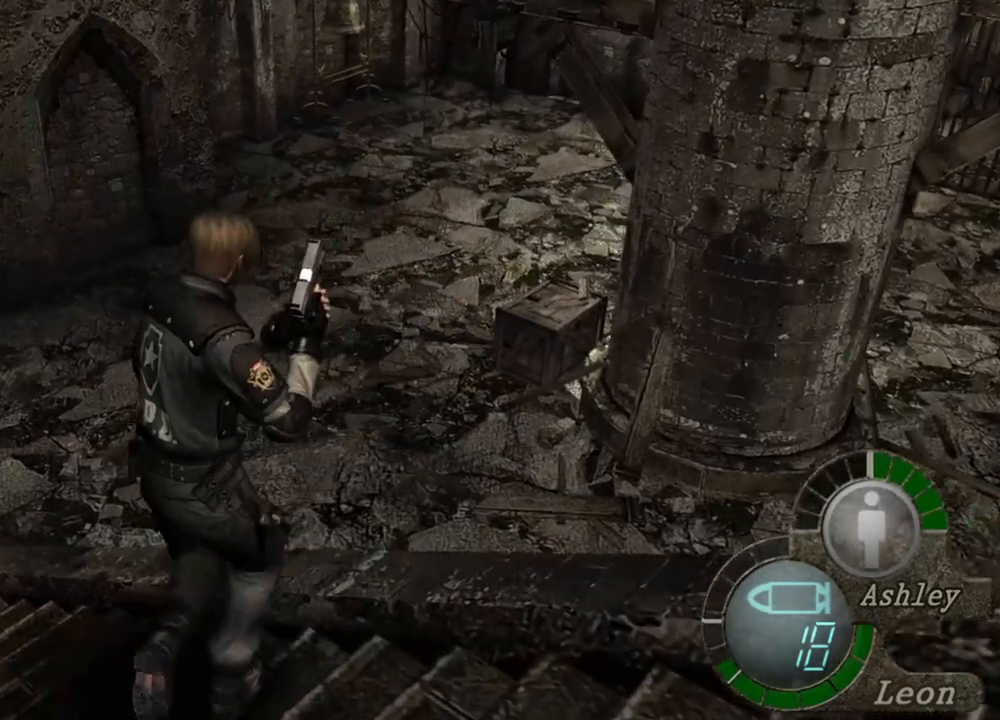
{"keys": ["shift", "w"], "mouse": [], "events": [[184, "a", "down"], [284, "a", "up"]]}
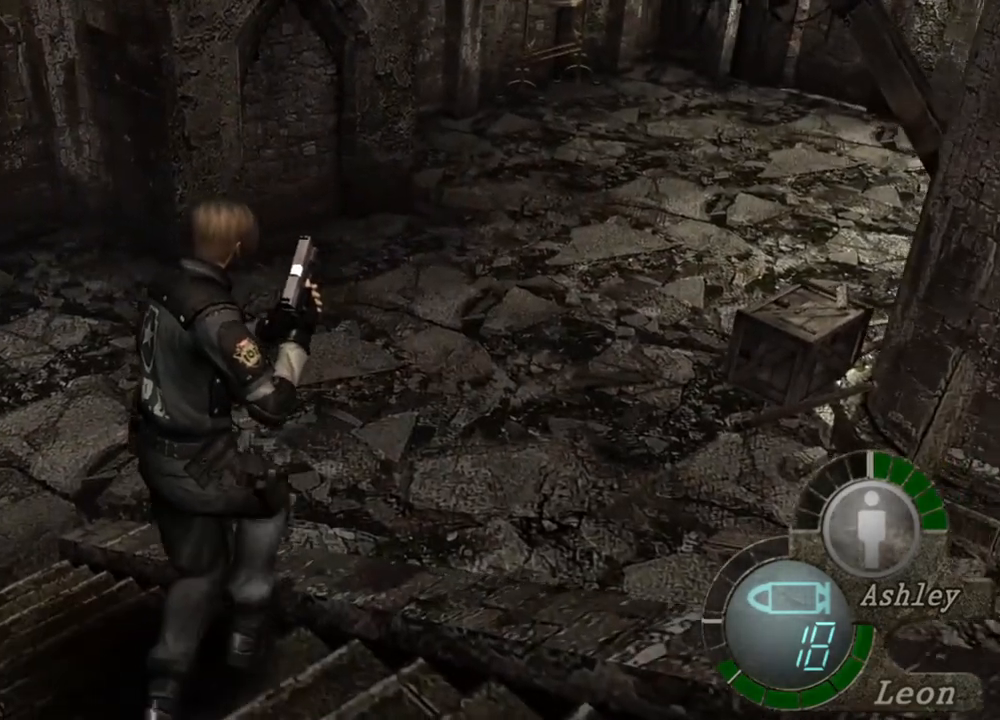
{"keys": ["shift", "w"], "mouse": [], "events": []}
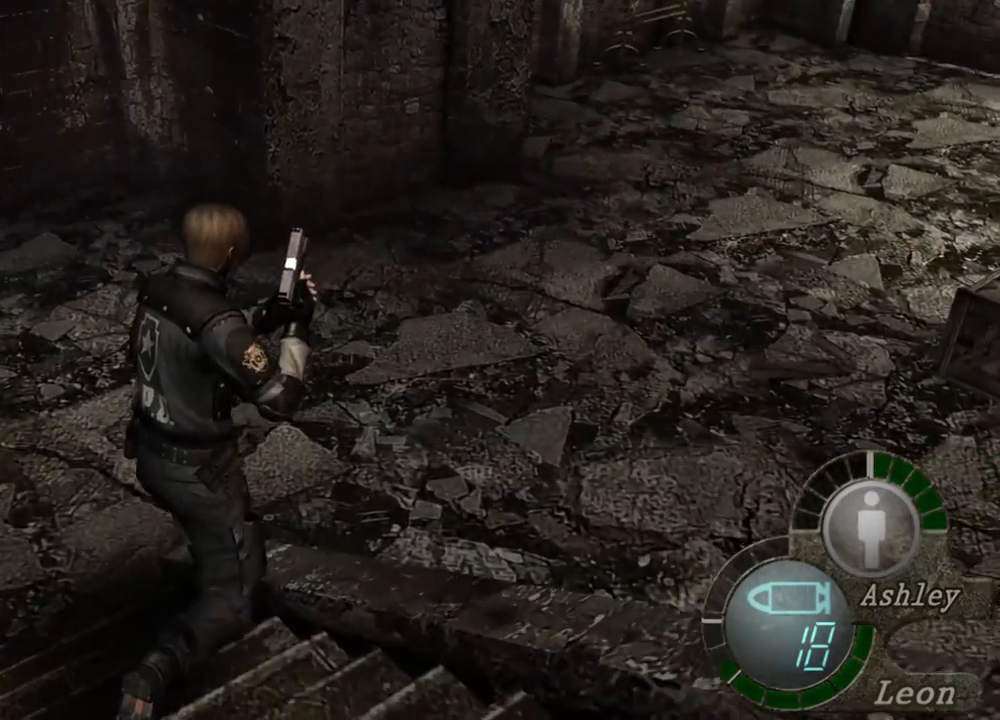
{"keys": ["shift", "w"], "mouse": [], "events": []}
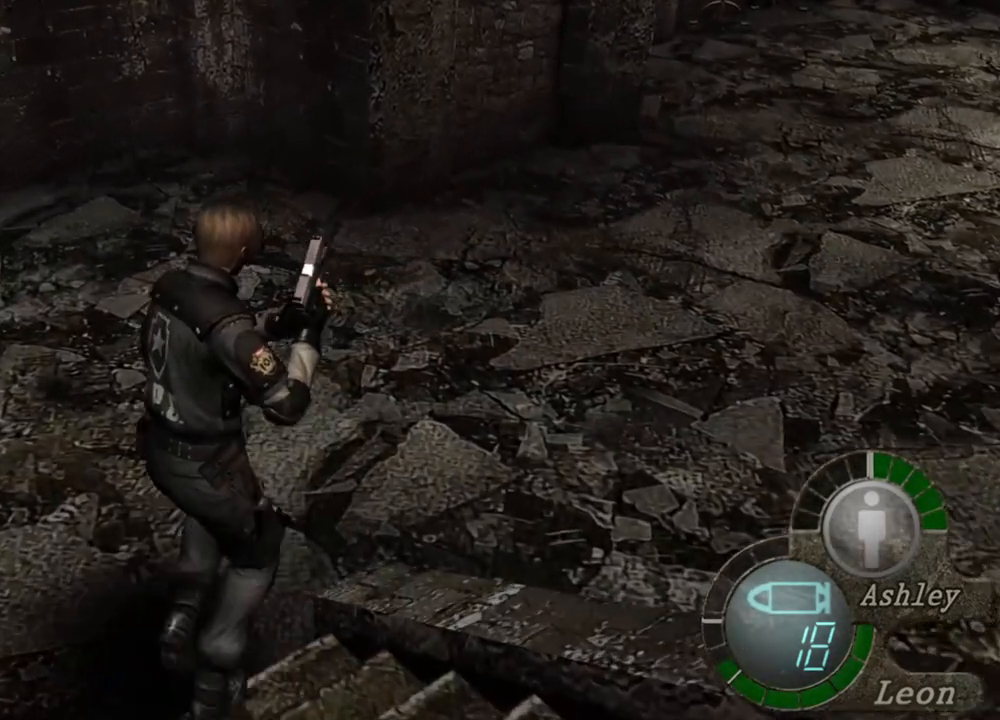
{"keys": ["shift", "w"], "mouse": [], "events": []}
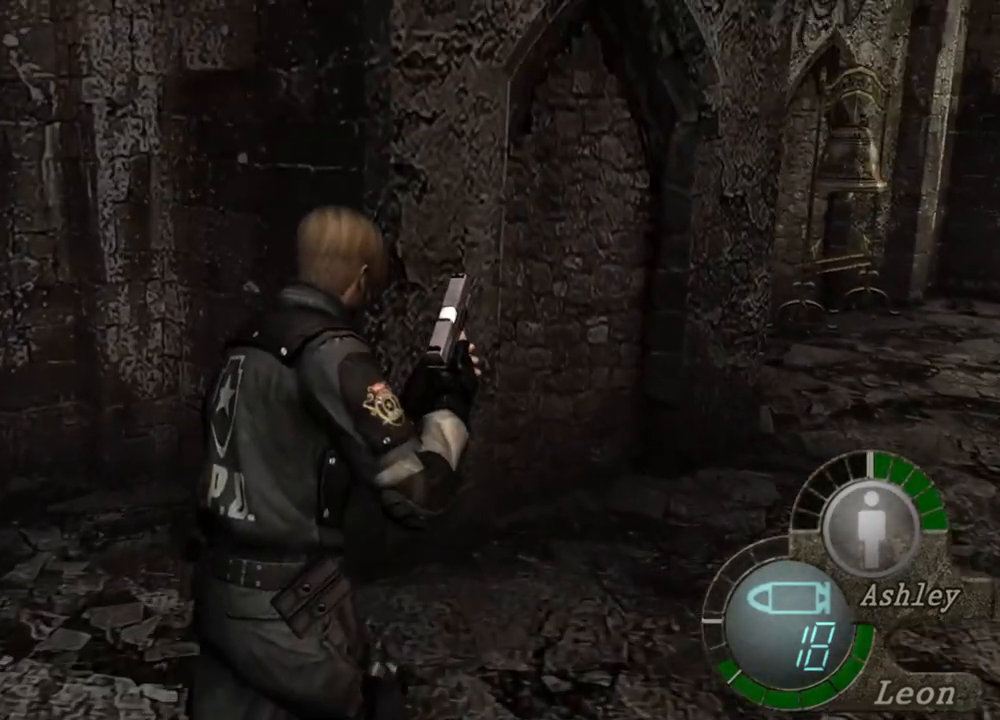
{"keys": ["shift", "w"], "mouse": [], "events": []}
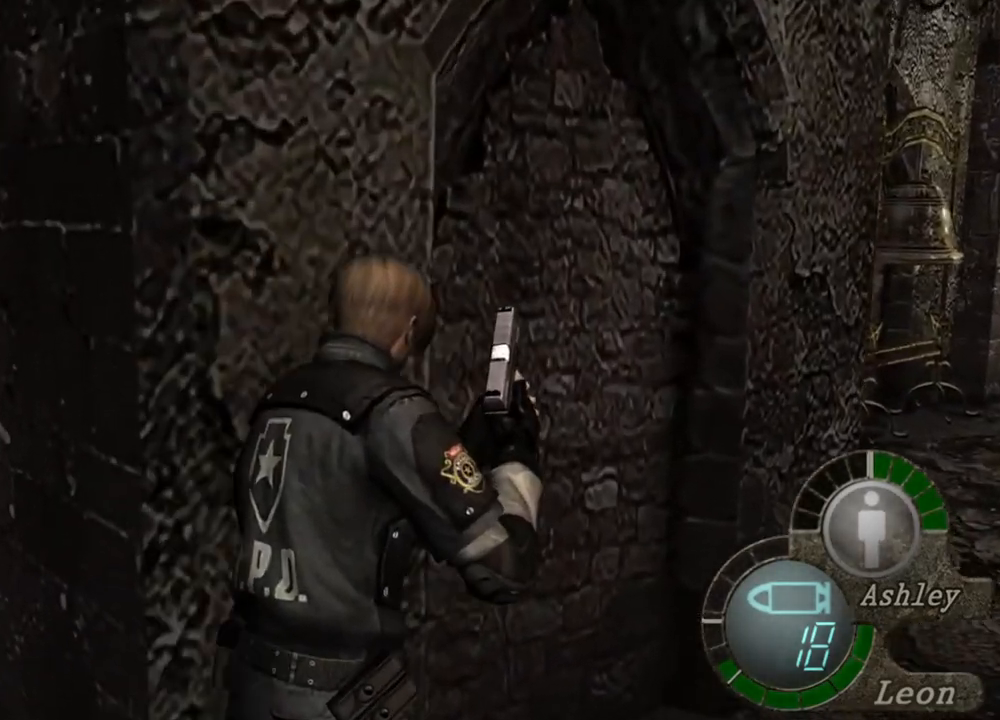
{"keys": [], "mouse": [], "events": [[150, "shift", "up"], [150, "w", "up"]]}
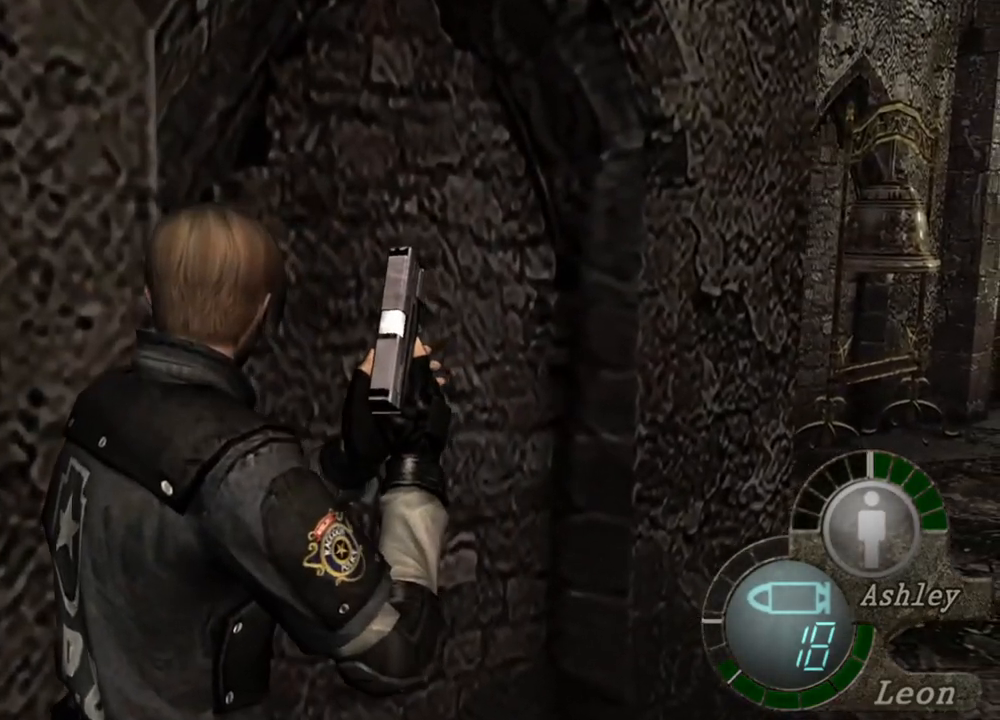
{"keys": [], "mouse": [], "events": []}
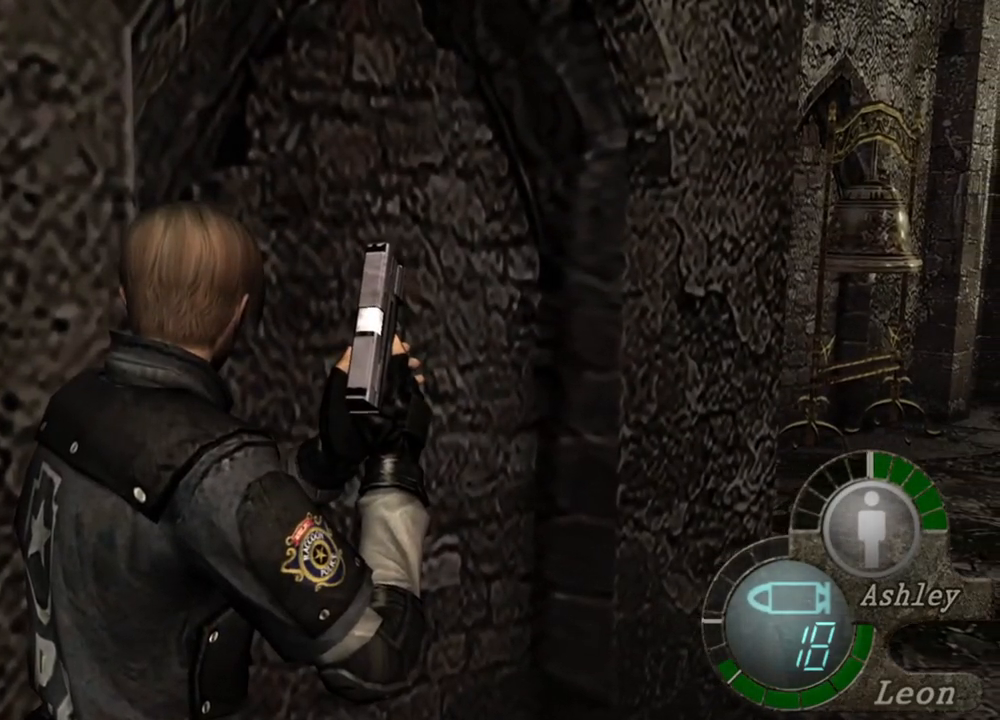
{"keys": ["shift", "w"], "mouse": [], "events": [[84, "shift", "down"], [84, "w", "down"], [117, "a", "down"], [284, "a", "up"], [384, "a", "down"], [484, "a", "up"]]}
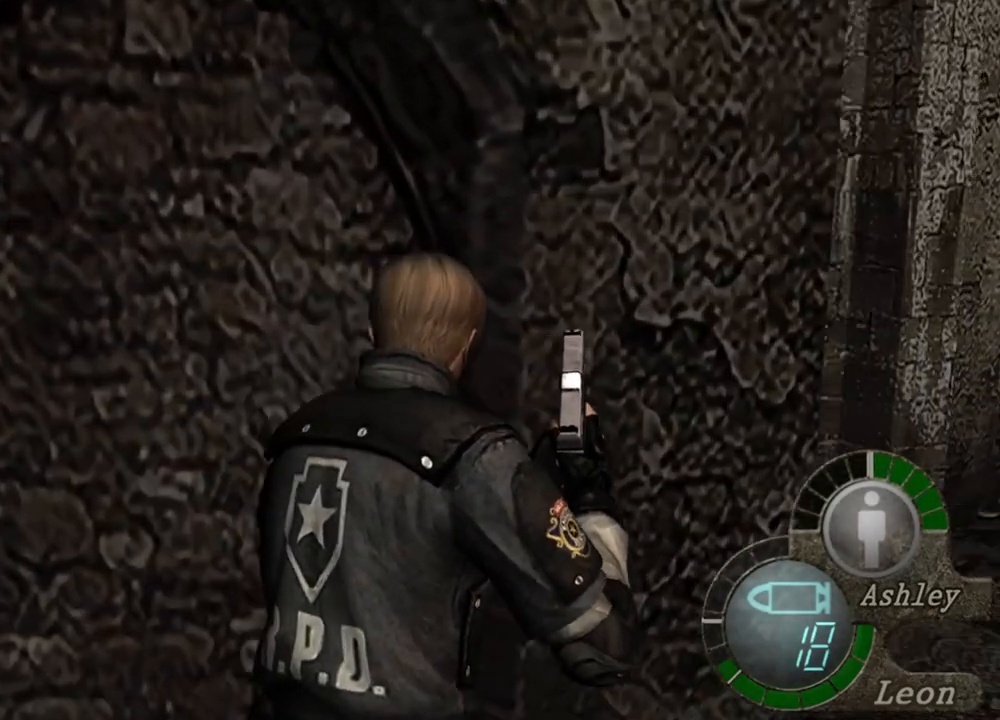
{"keys": ["a", "shift", "w"], "mouse": [], "events": [[84, "a", "down"], [184, "a", "up"], [250, "a", "down"], [384, "a", "up"], [450, "a", "down"]]}
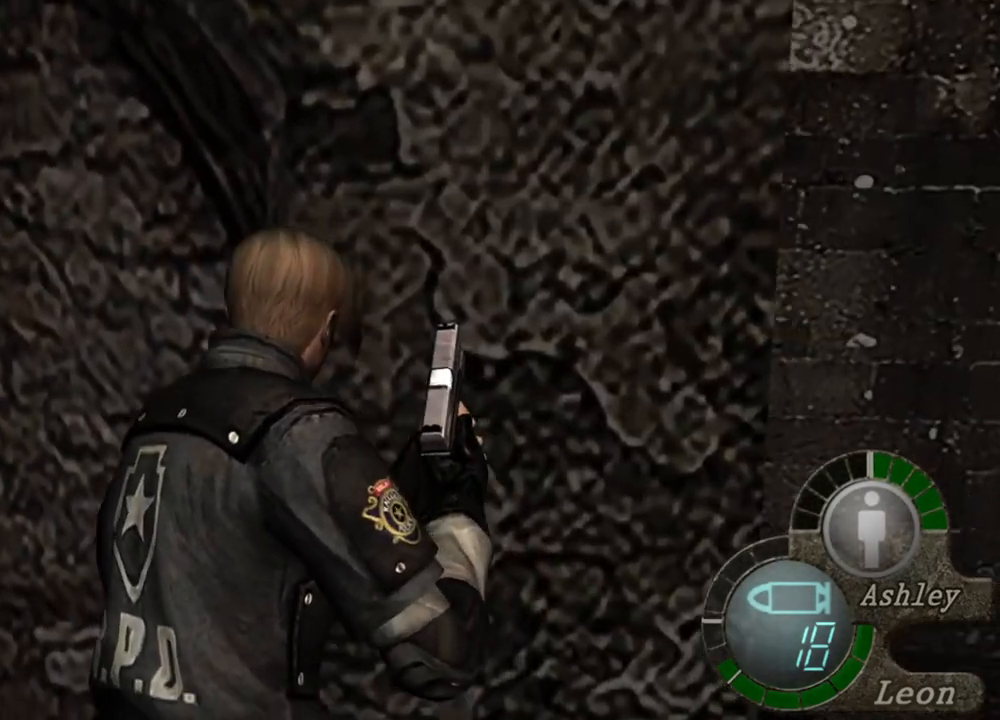
{"keys": ["shift", "w"], "mouse": [], "events": [[84, "a", "up"]]}
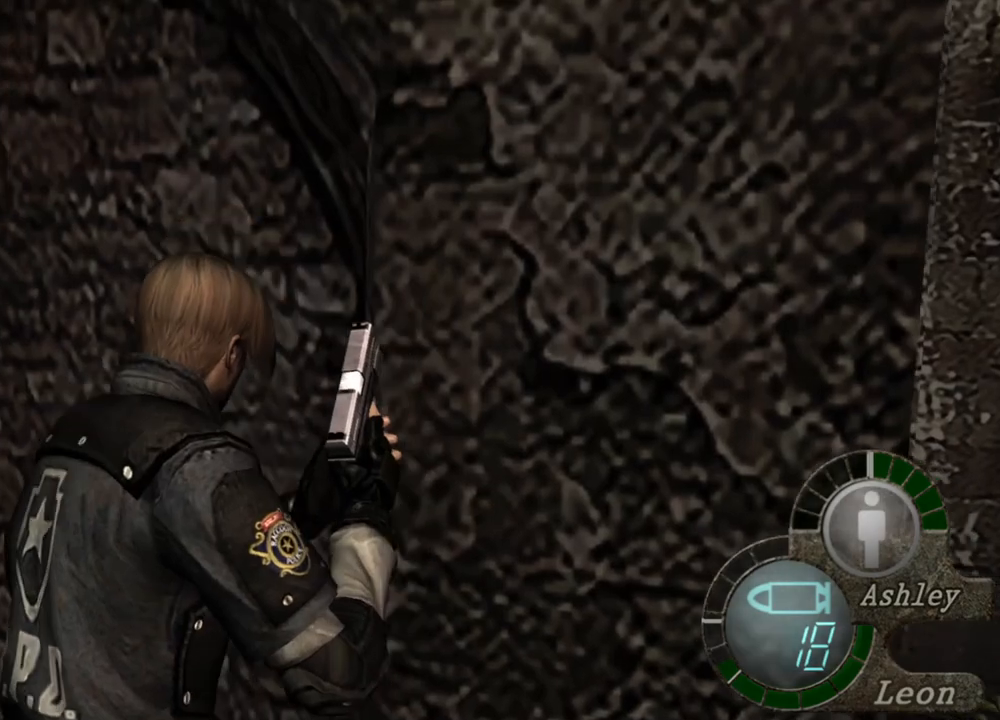
{"keys": ["shift", "w"], "mouse": [], "events": []}
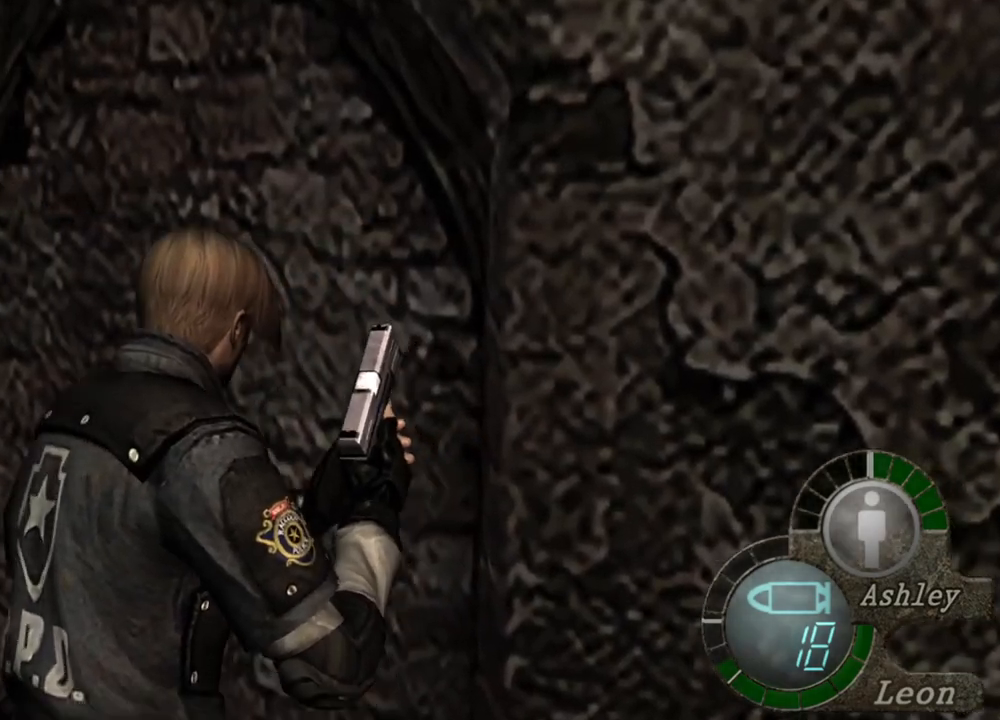
{"keys": ["shift", "w"], "mouse": [], "events": []}
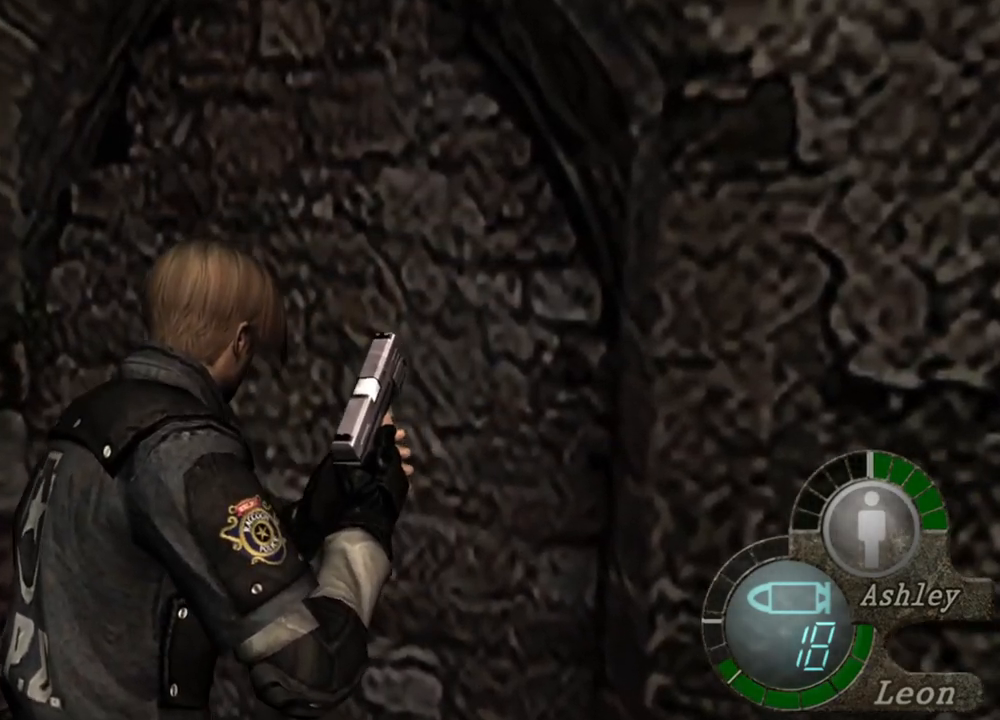
{"keys": ["shift", "w"], "mouse": [], "events": [[350, "d", "down"], [450, "d", "up"]]}
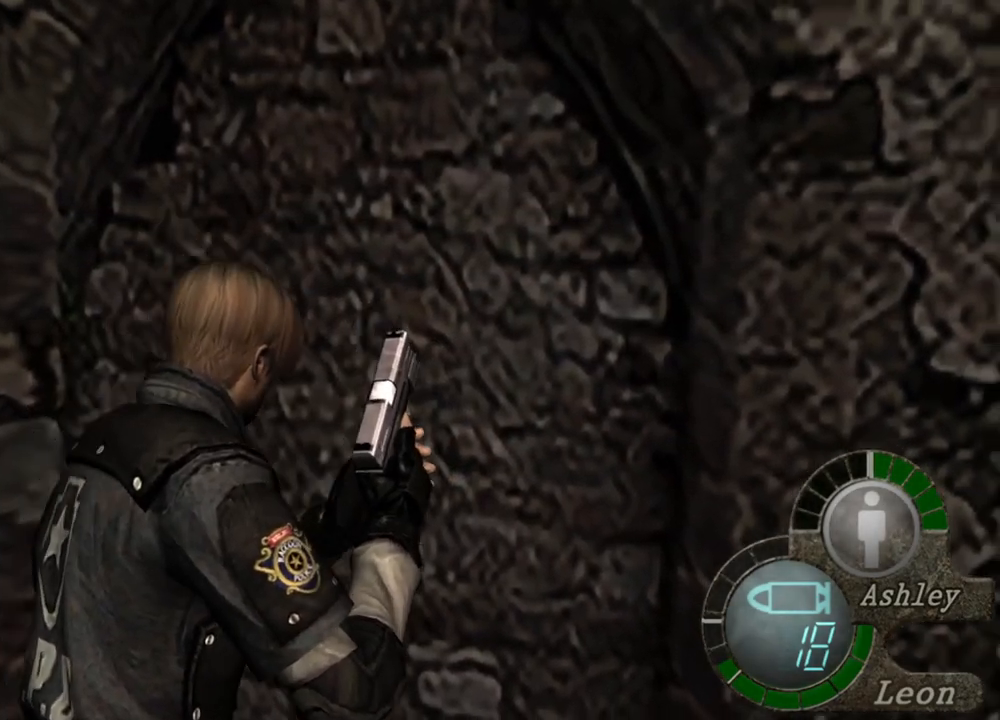
{"keys": ["d", "shift", "w"], "mouse": [], "events": [[17, "d", "down"], [117, "d", "up"], [484, "d", "down"]]}
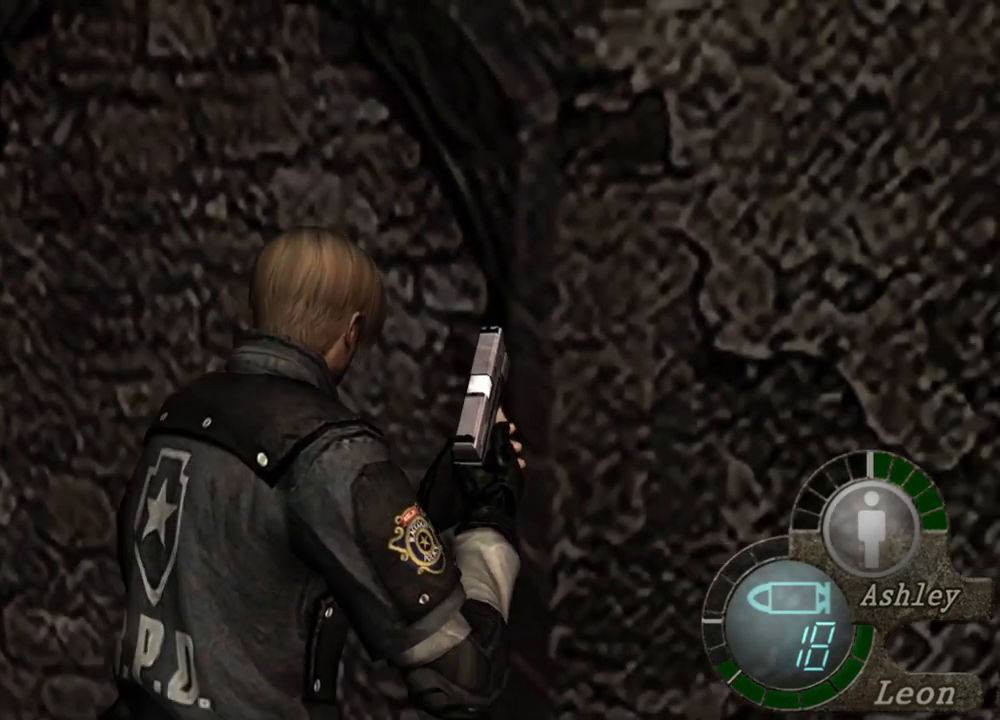
{"keys": ["shift", "w"], "mouse": [], "events": [[50, "d", "up"]]}
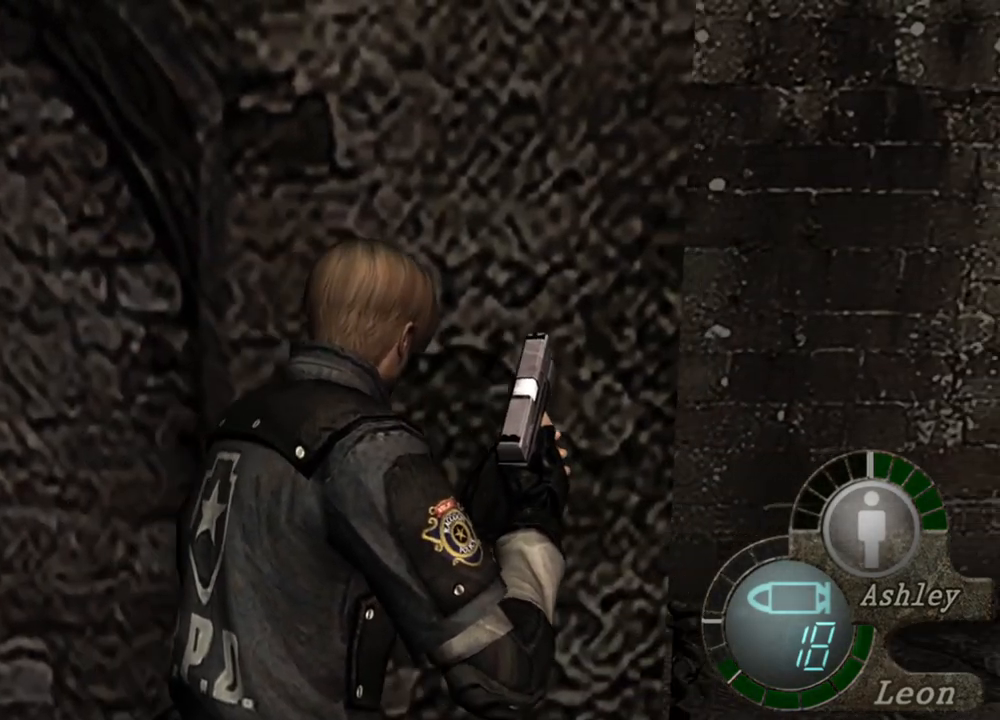
{"keys": ["shift", "w"], "mouse": [], "events": []}